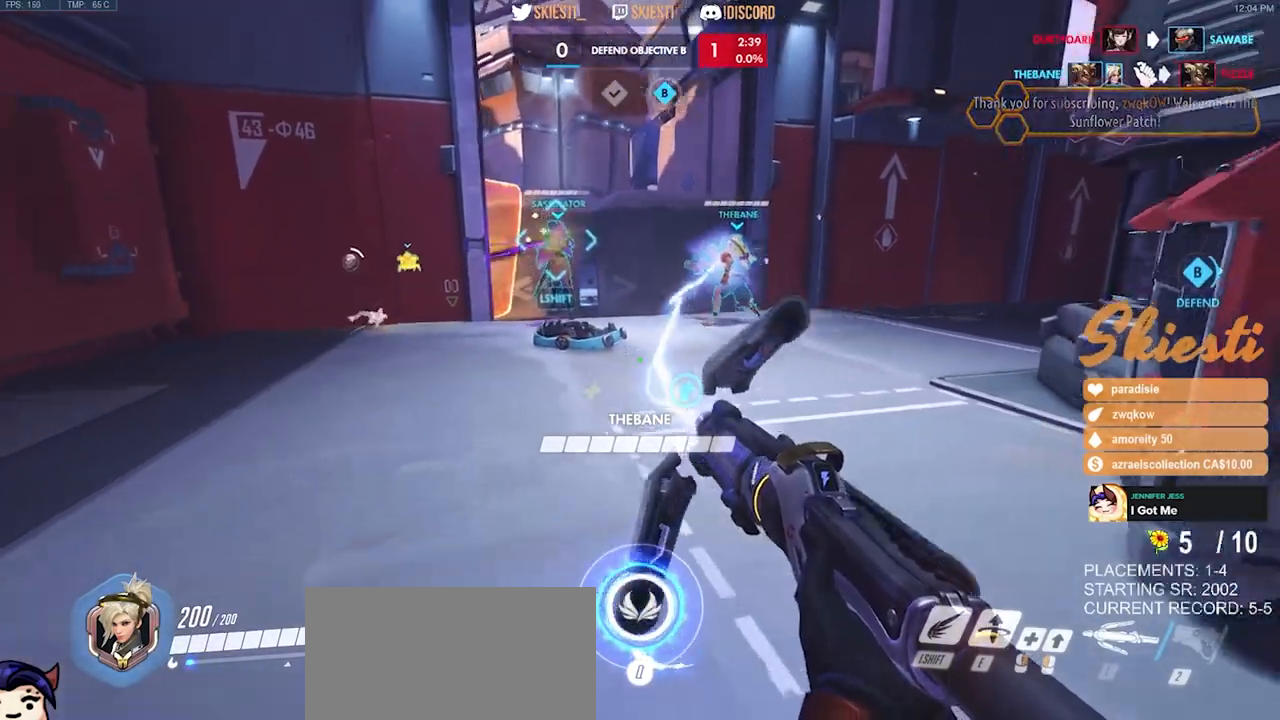
Gameplay with keyboard and mouse; each line is a JSON object with the keys and mouse buttons held at the frame after it. "events" lists presses ("down") and releases ("up") of "a", "ctrl", "d", "e", "q", "s", "shift", "space", "w", "mouse_left", "mouse_wheel", "mouse_right", "mouse_mb4" and "mouse_mb5" between this image and that frame as [ms after this image, input, new state], when the widget could be followed in between. "mouse_left", "mouse_wheel", "mouse_right", "mouse_mb4", "mouse_mb5" = the "left", "wheel", "right", "mb4", "mb5" buttons of the "mouse" list. No other keys are recorded. "wheel" means that the mouse wheel is clicked or scrolled. Mouse movement is not recorded.
{"keys": ["s", "space"], "mouse": ["left"], "events": [[67, "a", "down"], [217, "d", "up"], [350, "space", "down"], [434, "a", "up"]]}
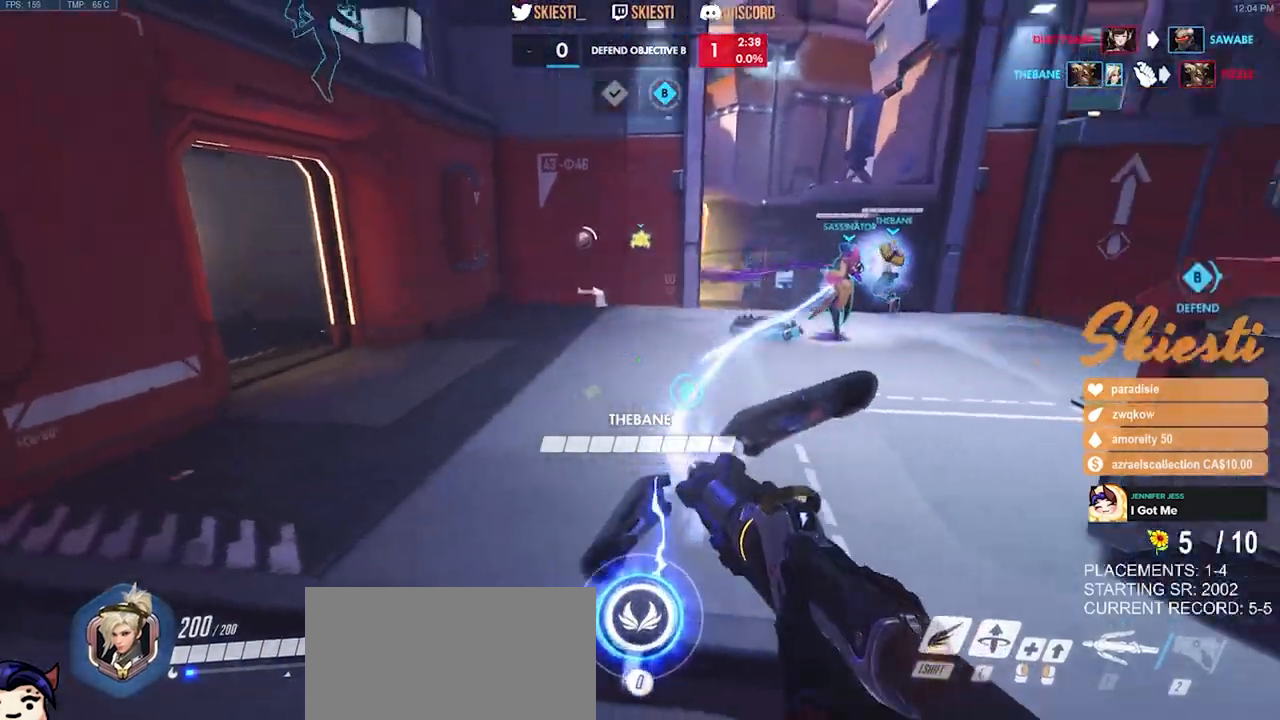
{"keys": ["d", "s"], "mouse": ["left"], "events": [[34, "space", "up"], [334, "d", "down"]]}
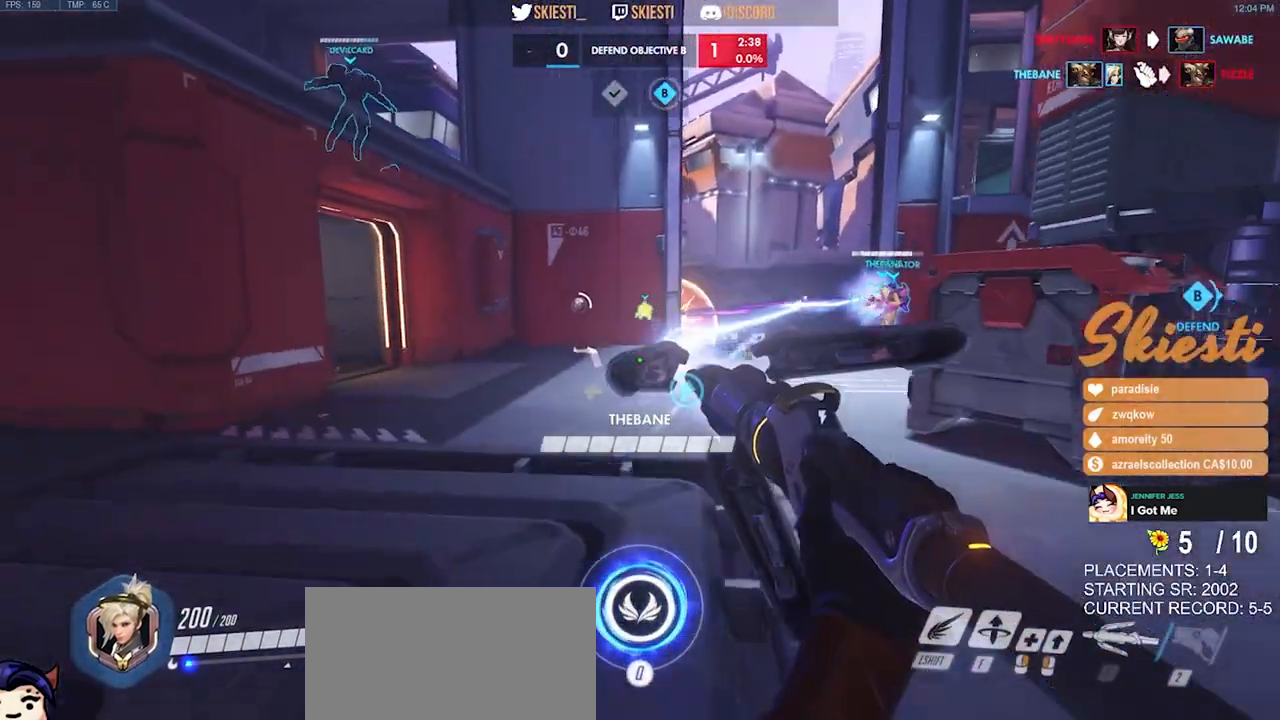
{"keys": ["a", "s"], "mouse": ["left"], "events": [[134, "space", "down"], [234, "a", "down"], [300, "d", "up"], [300, "space", "up"]]}
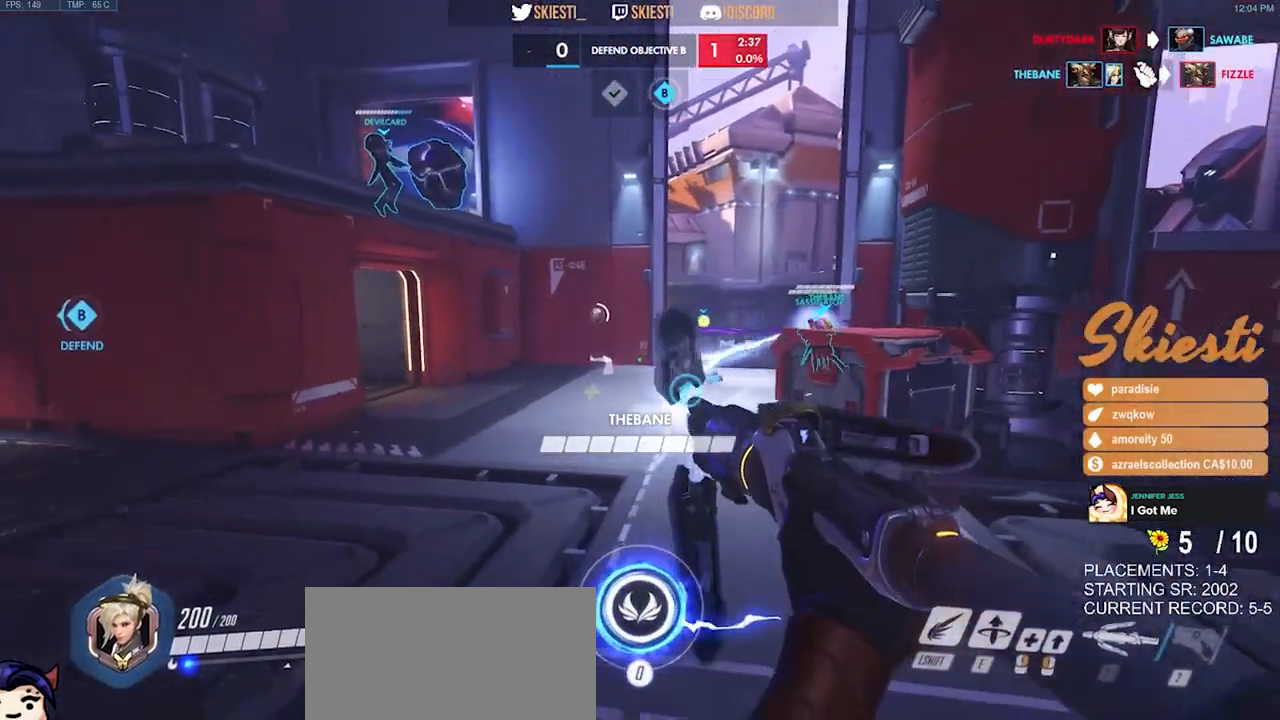
{"keys": ["s", "space"], "mouse": ["left"], "events": [[300, "a", "up"], [450, "space", "down"]]}
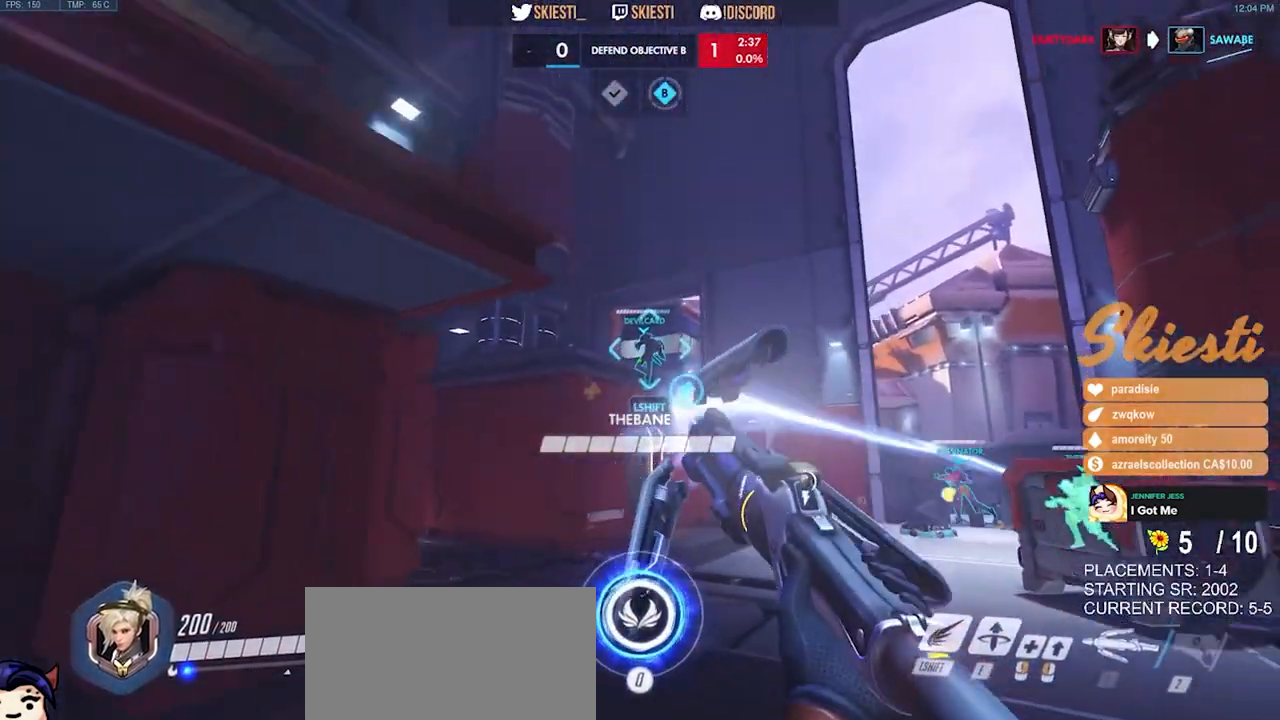
{"keys": ["s", "space"], "mouse": ["left"], "events": [[100, "shift", "down"], [217, "space", "up"], [384, "space", "down"], [434, "shift", "up"]]}
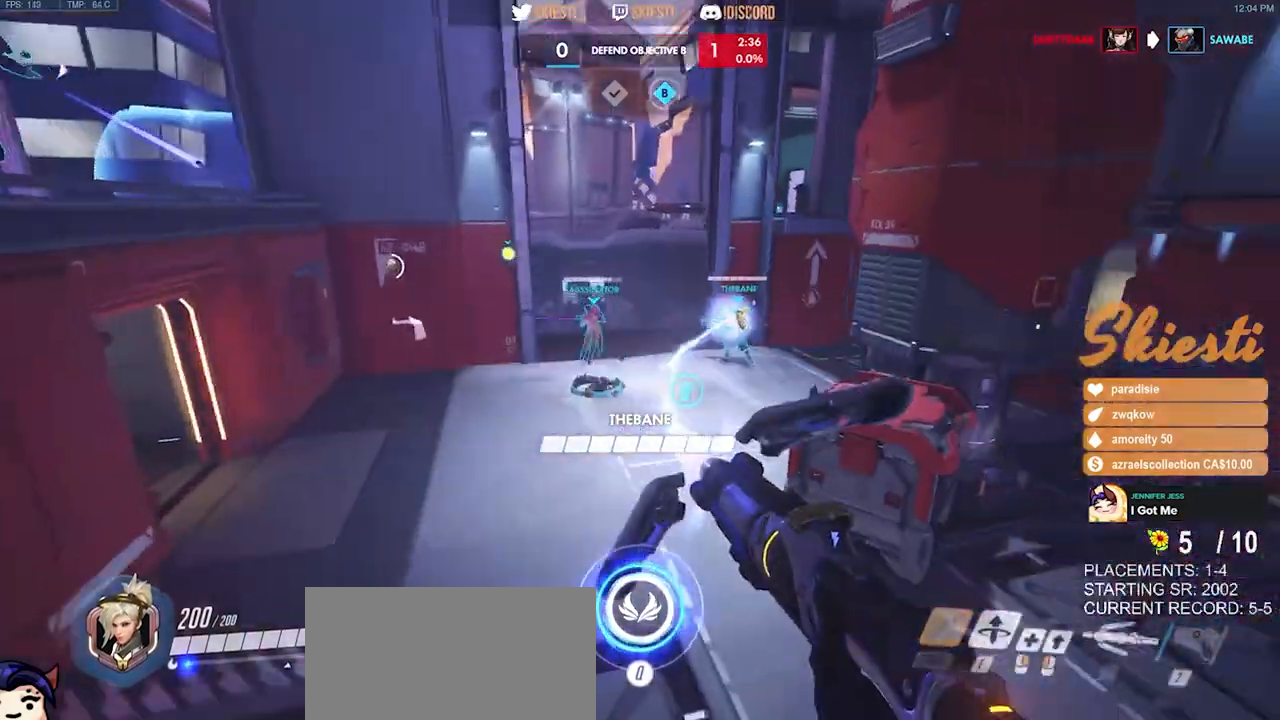
{"keys": ["d", "s", "space"], "mouse": ["left"], "events": [[17, "space", "up"], [117, "space", "down"], [200, "d", "down"]]}
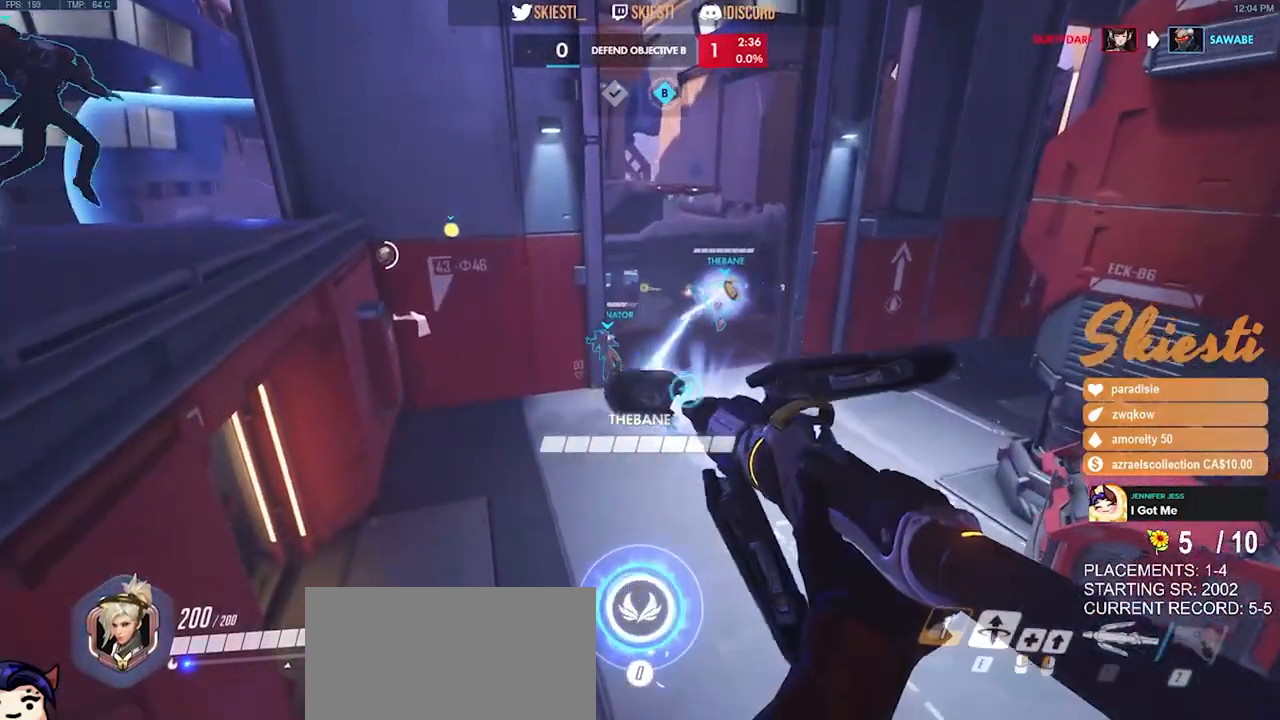
{"keys": ["d", "w"], "mouse": ["left", "right"], "events": [[50, "mouse_left", "up"], [67, "s", "up"], [100, "mouse_right", "down"], [167, "space", "up"], [300, "w", "down"], [384, "mouse_left", "down"]]}
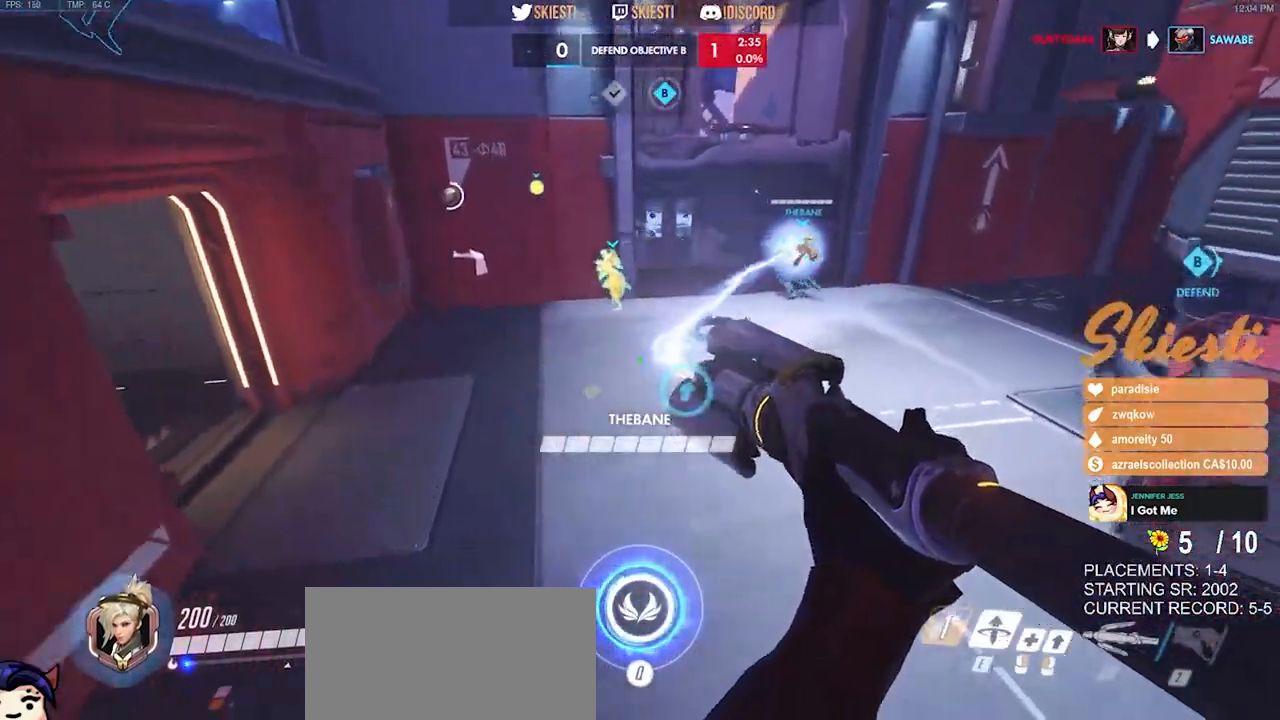
{"keys": ["d", "shift", "w"], "mouse": ["left"], "events": [[134, "mouse_right", "up"], [400, "shift", "down"]]}
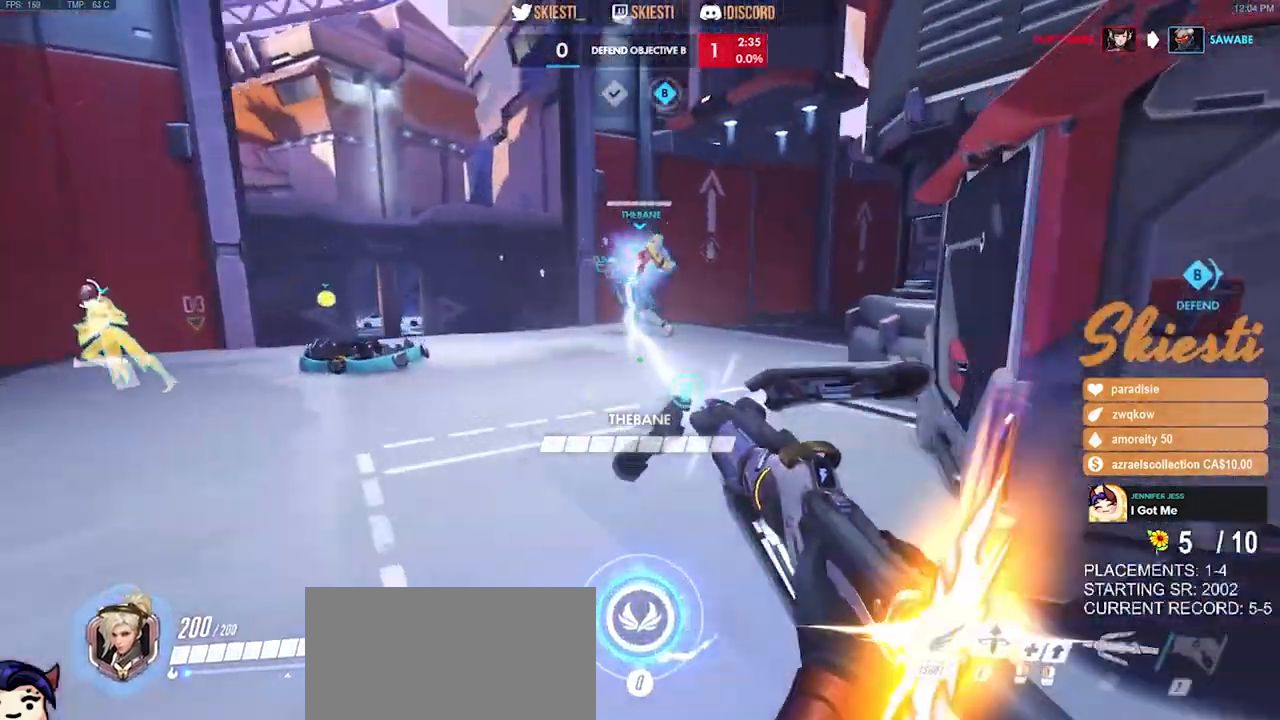
{"keys": ["d"], "mouse": ["left"], "events": [[267, "space", "down"], [350, "w", "up"], [367, "space", "up"], [384, "shift", "up"]]}
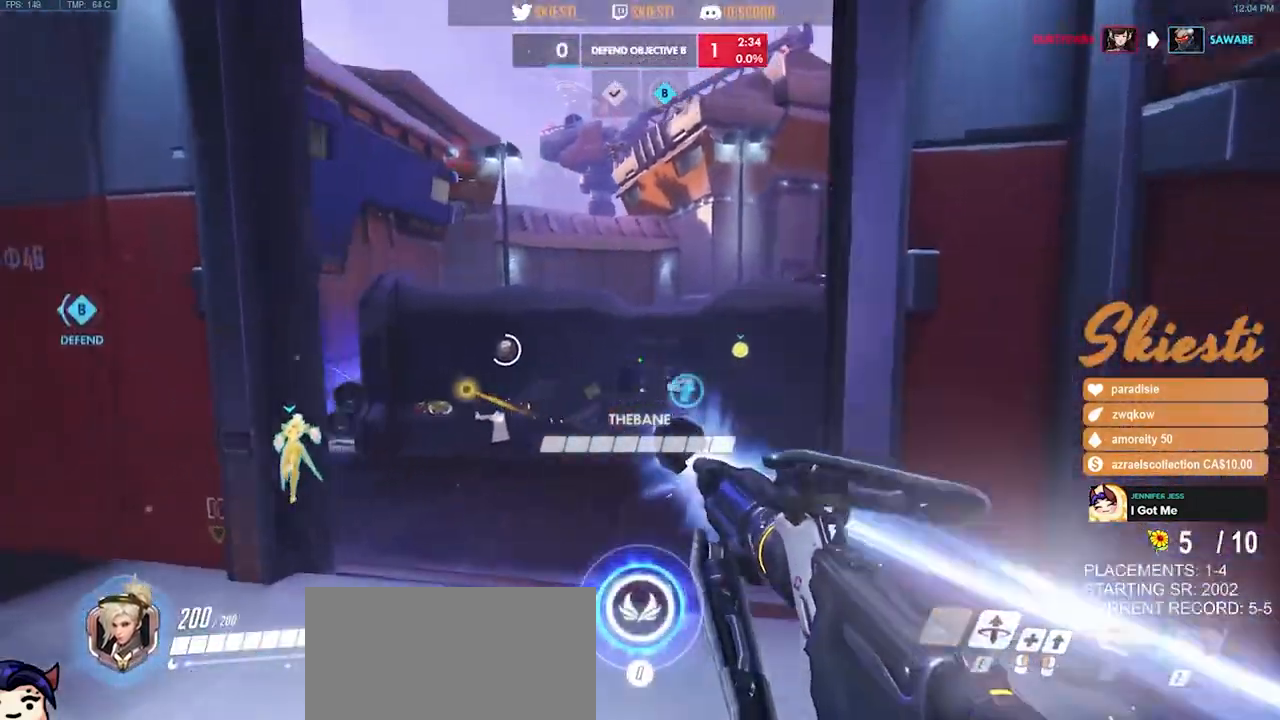
{"keys": ["a", "d", "s"], "mouse": ["right"], "events": [[84, "mouse_left", "up"], [150, "mouse_right", "down"], [300, "s", "down"], [484, "a", "down"]]}
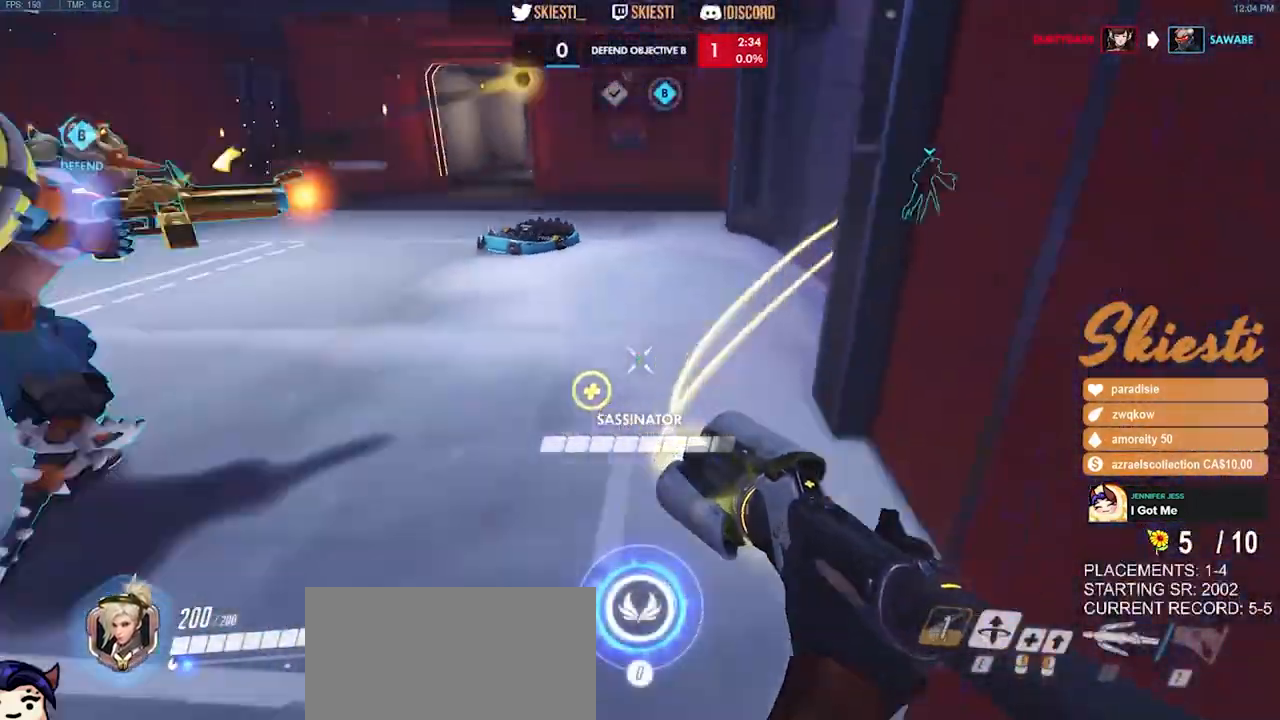
{"keys": ["a", "s"], "mouse": [], "events": [[34, "d", "up"], [184, "space", "down"], [317, "space", "up"], [484, "mouse_right", "up"]]}
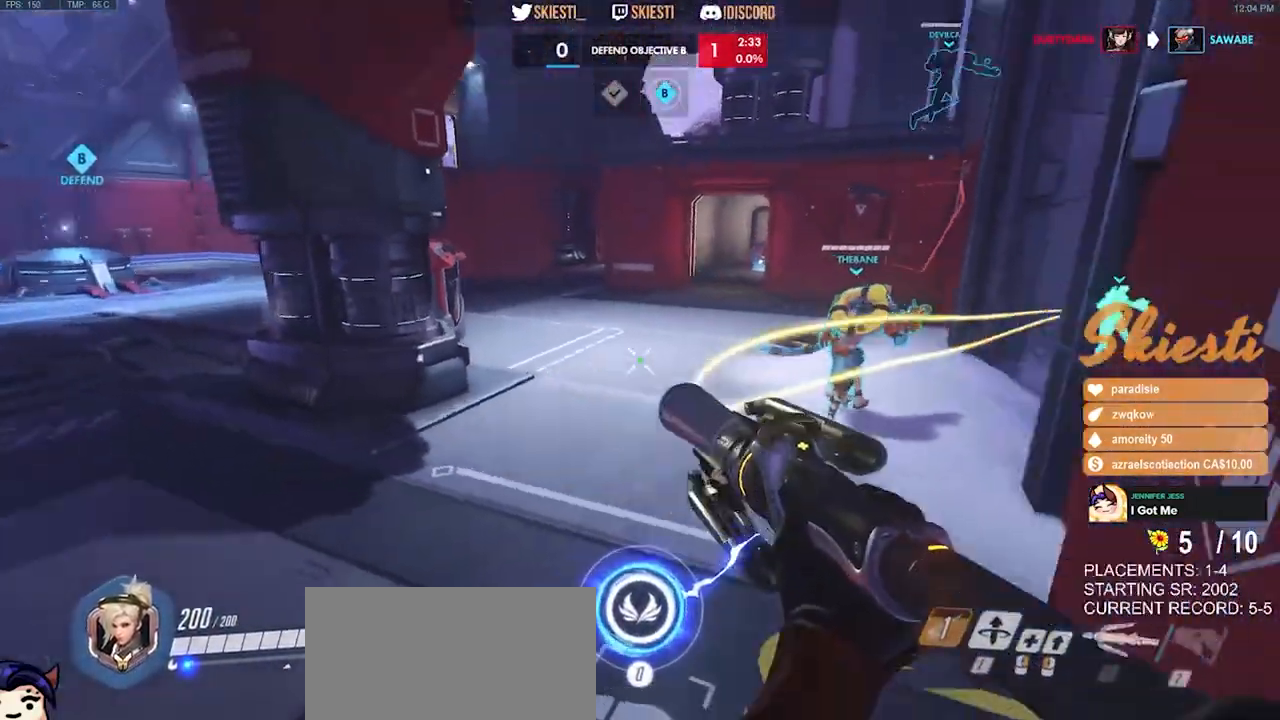
{"keys": ["a"], "mouse": ["left"], "events": [[34, "mouse_left", "down"], [434, "s", "up"]]}
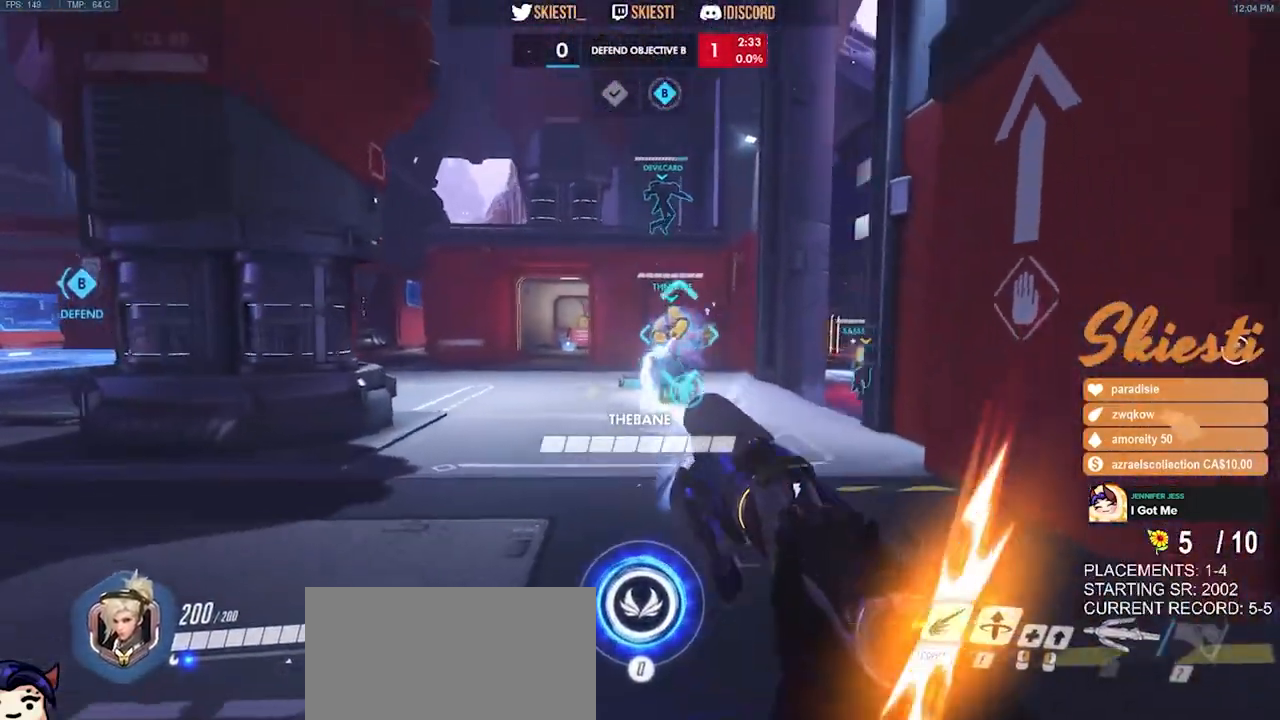
{"keys": ["a", "w"], "mouse": ["left"], "events": [[217, "w", "down"]]}
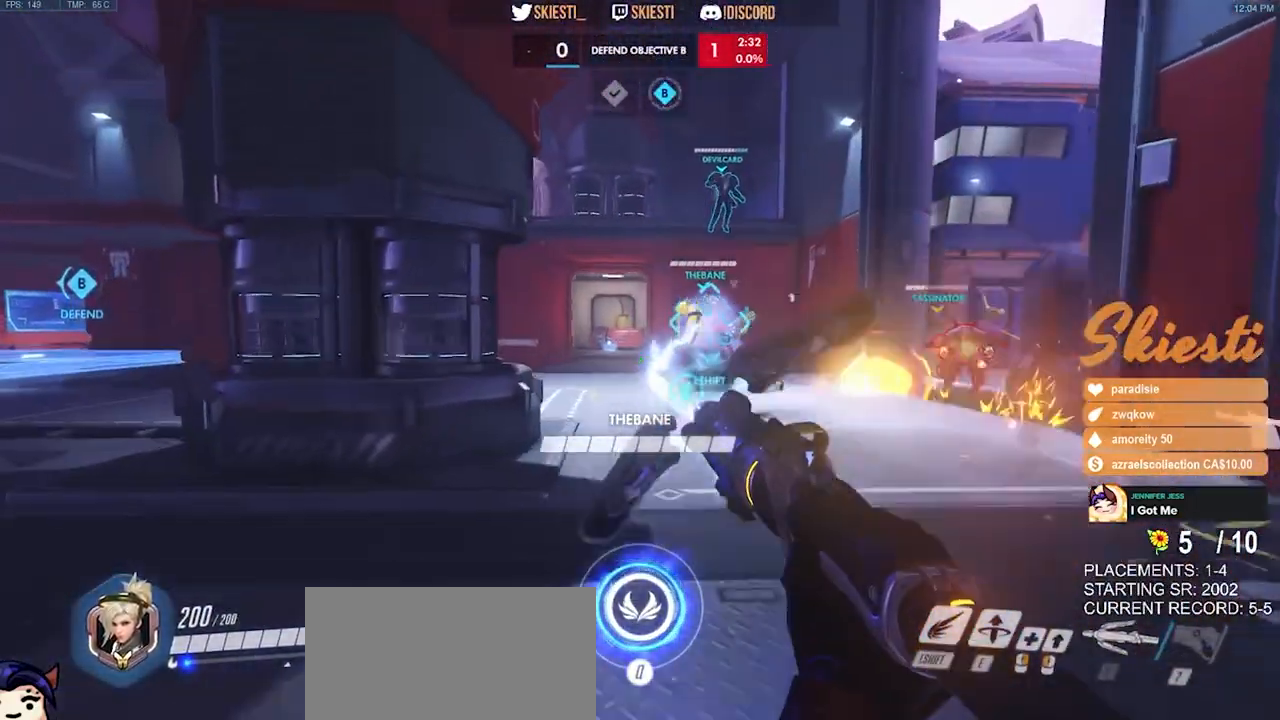
{"keys": ["a"], "mouse": ["left"], "events": [[84, "w", "up"]]}
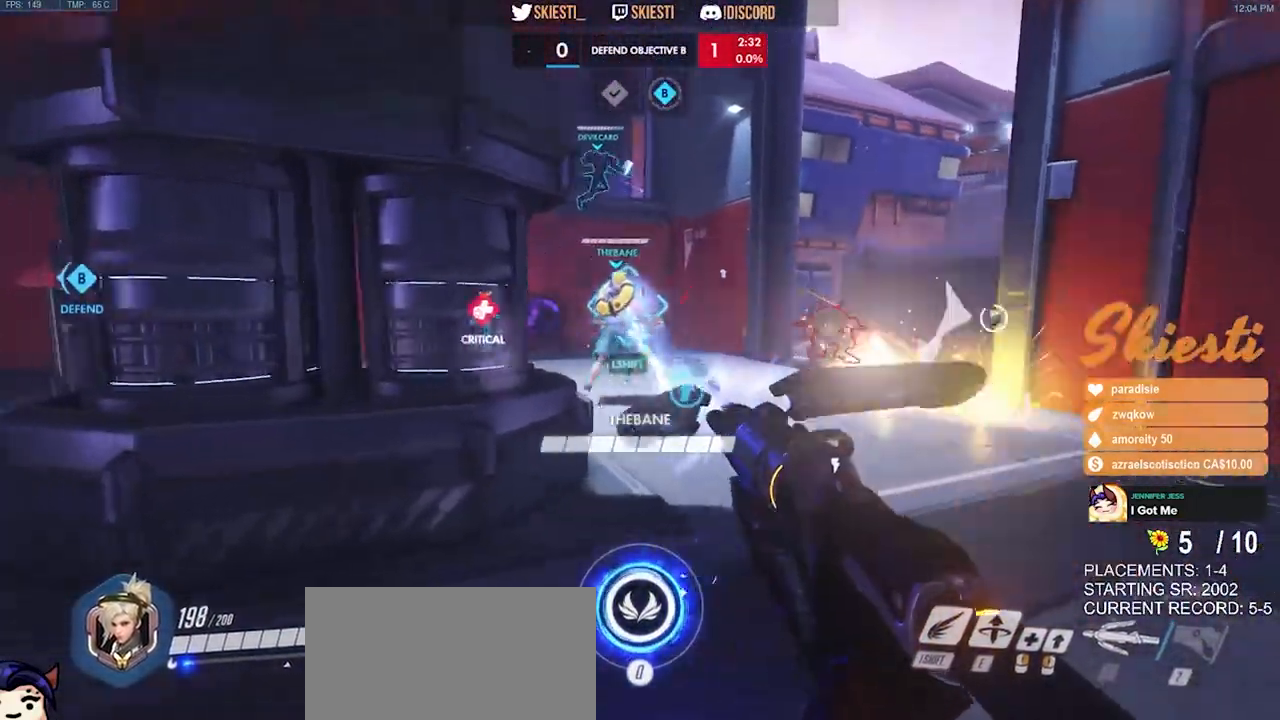
{"keys": ["a"], "mouse": ["left"], "events": [[67, "w", "down"], [267, "w", "up"]]}
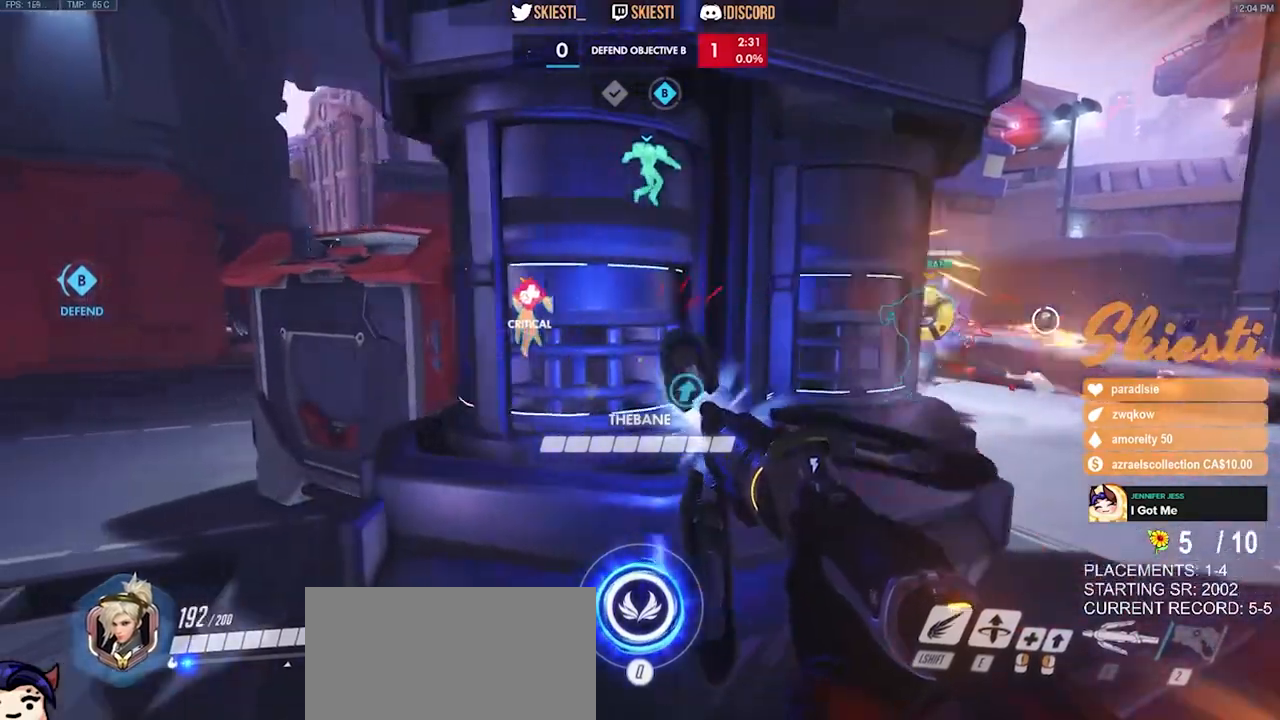
{"keys": ["a"], "mouse": ["left"], "events": []}
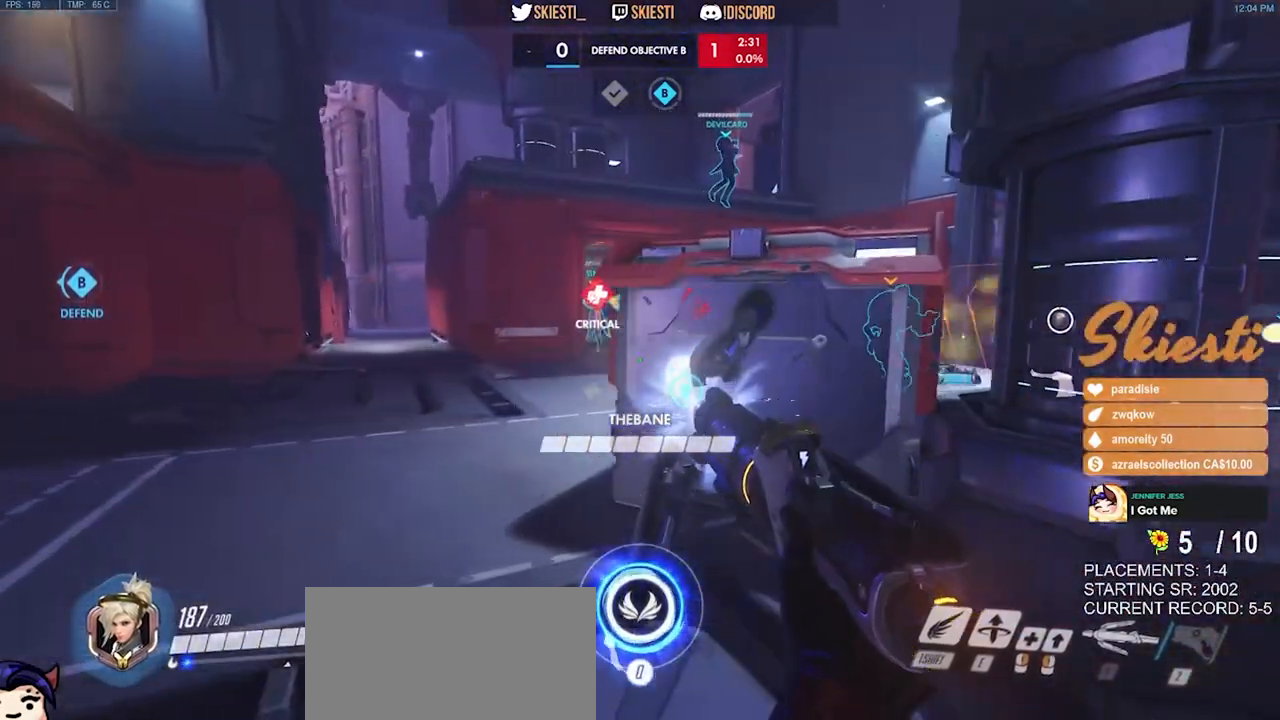
{"keys": ["a", "s"], "mouse": ["right"], "events": [[350, "mouse_left", "up"], [350, "space", "down"], [400, "mouse_right", "down"], [417, "s", "down"], [434, "space", "up"]]}
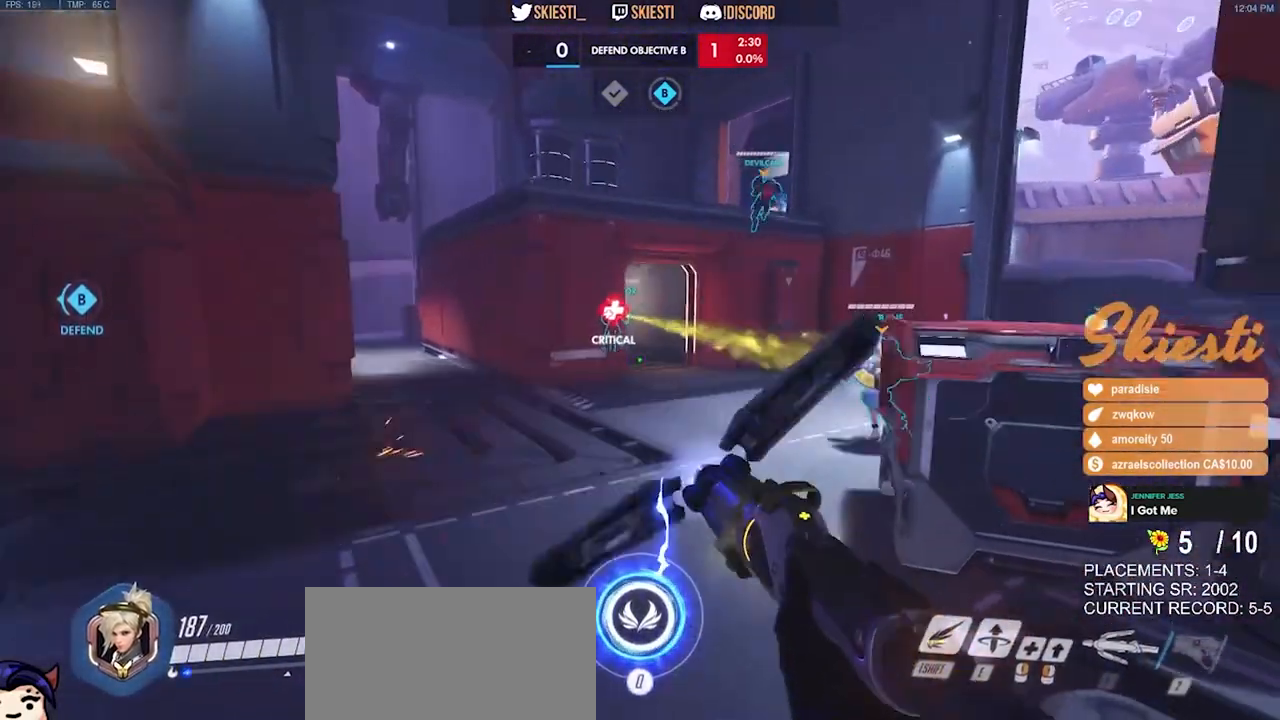
{"keys": ["a", "s"], "mouse": ["left", "right"], "events": [[317, "mouse_left", "down"]]}
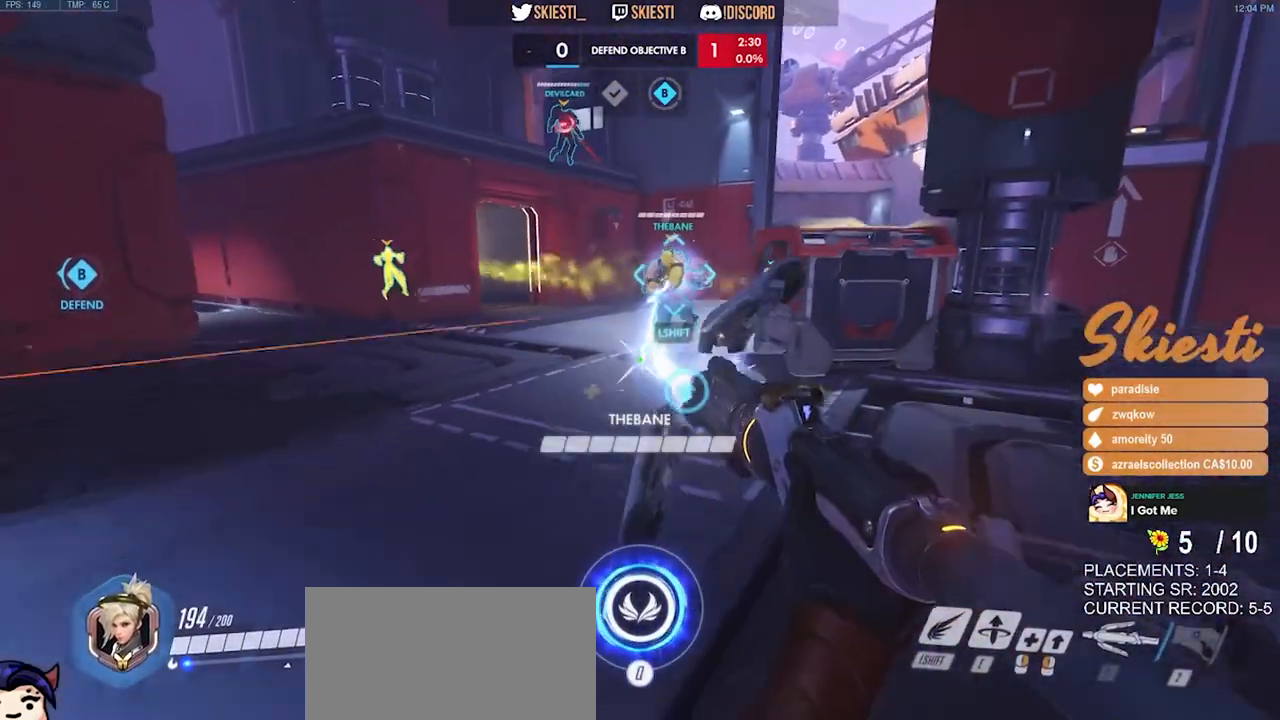
{"keys": ["s"], "mouse": ["left"], "events": [[84, "mouse_right", "up"], [117, "a", "up"]]}
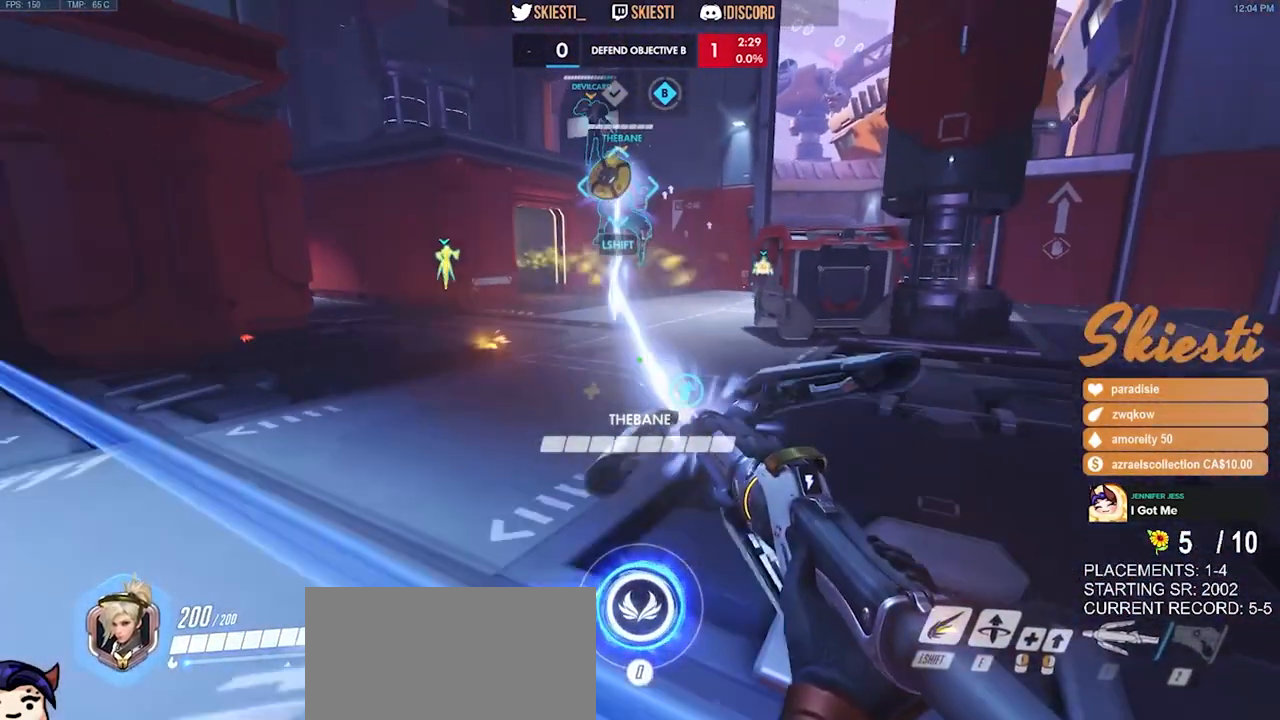
{"keys": ["s"], "mouse": ["left"], "events": []}
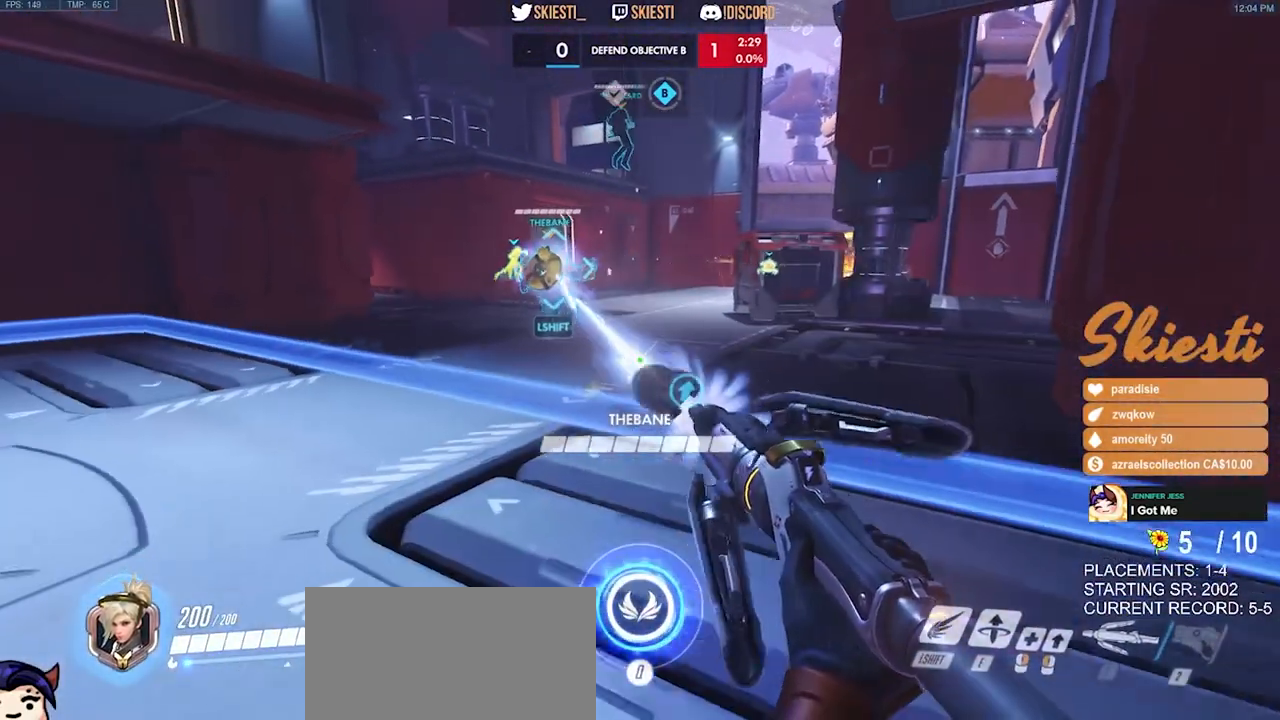
{"keys": ["d", "s"], "mouse": ["left"], "events": [[350, "d", "down"]]}
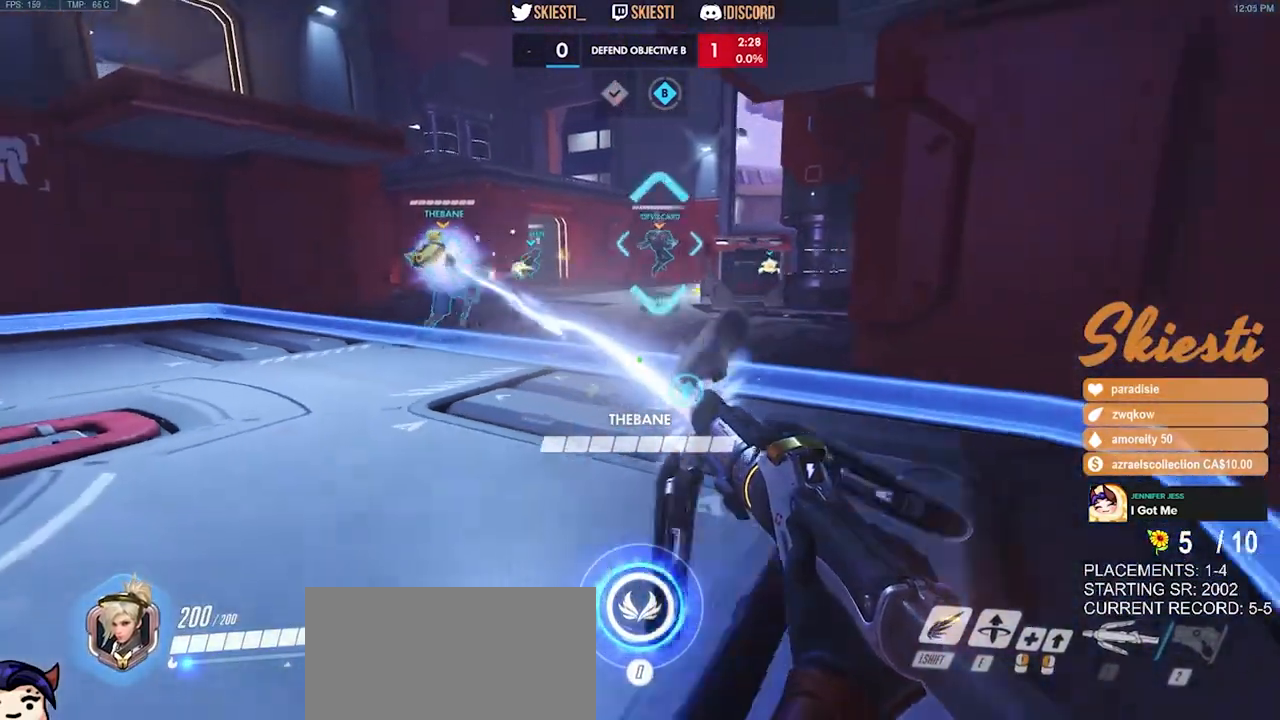
{"keys": ["d", "s"], "mouse": ["left"], "events": []}
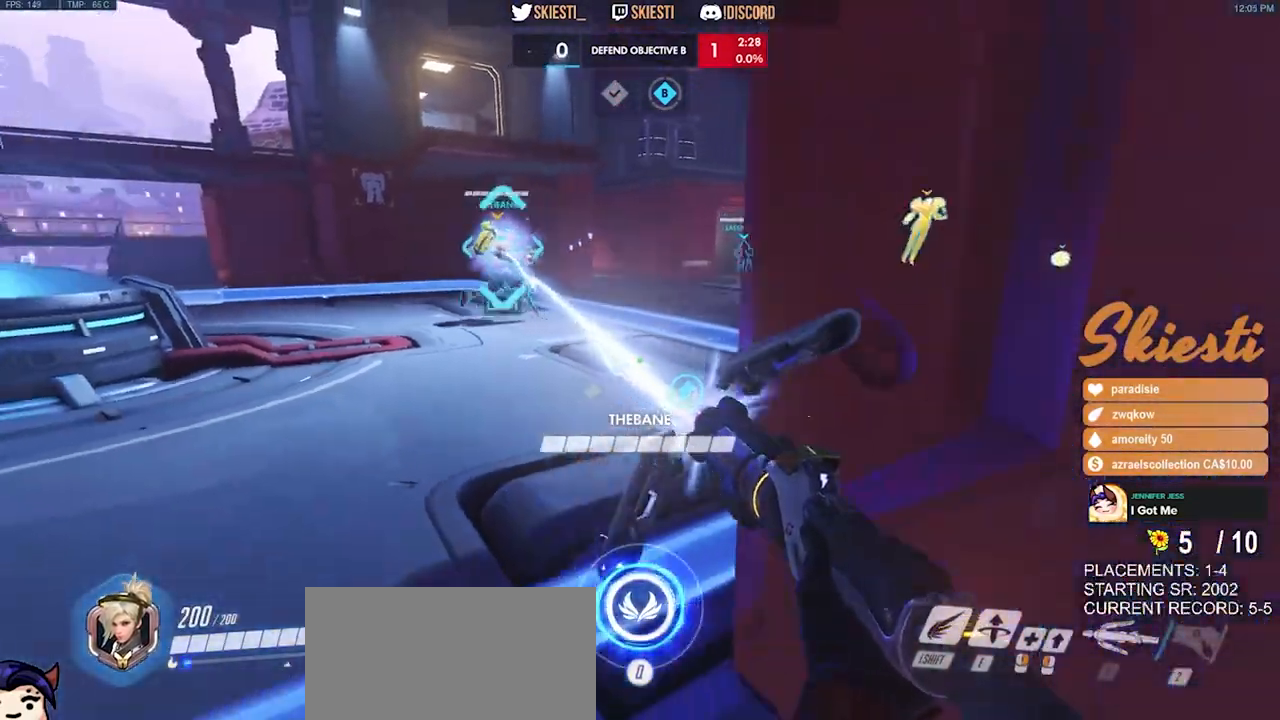
{"keys": ["a", "s"], "mouse": ["left"], "events": [[150, "a", "down"], [150, "d", "up"]]}
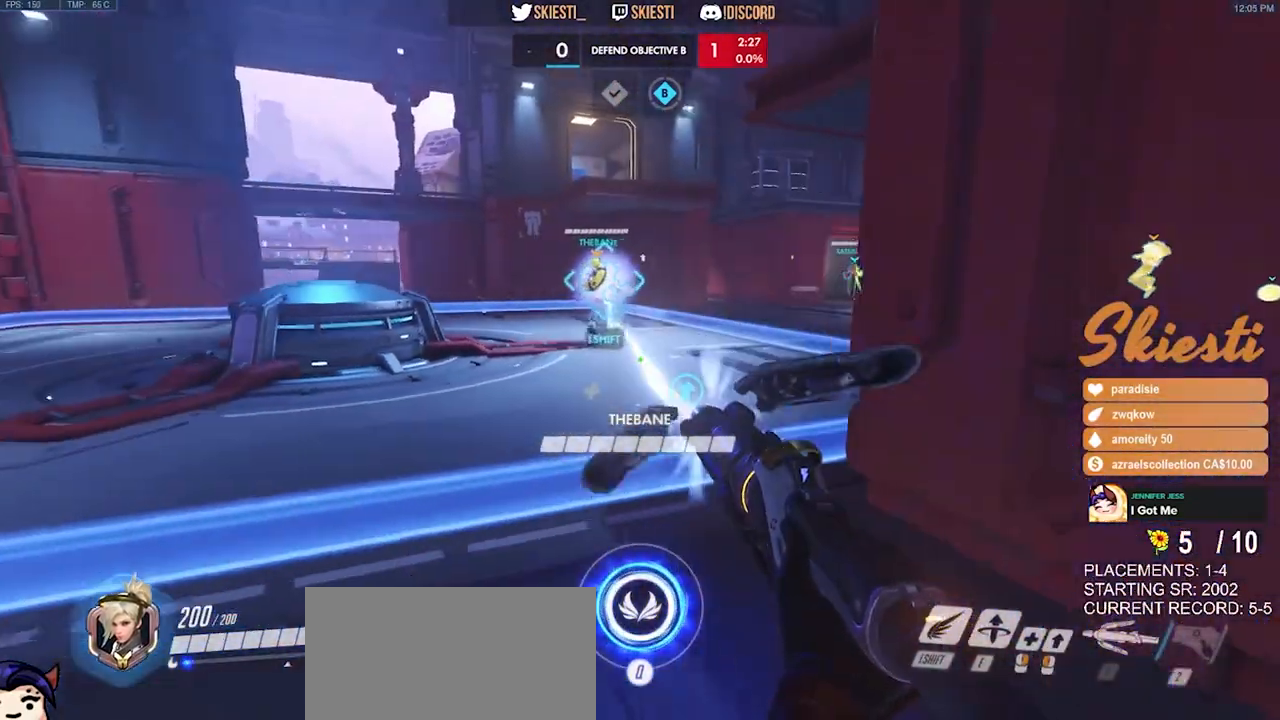
{"keys": ["a"], "mouse": ["left"], "events": [[217, "s", "up"]]}
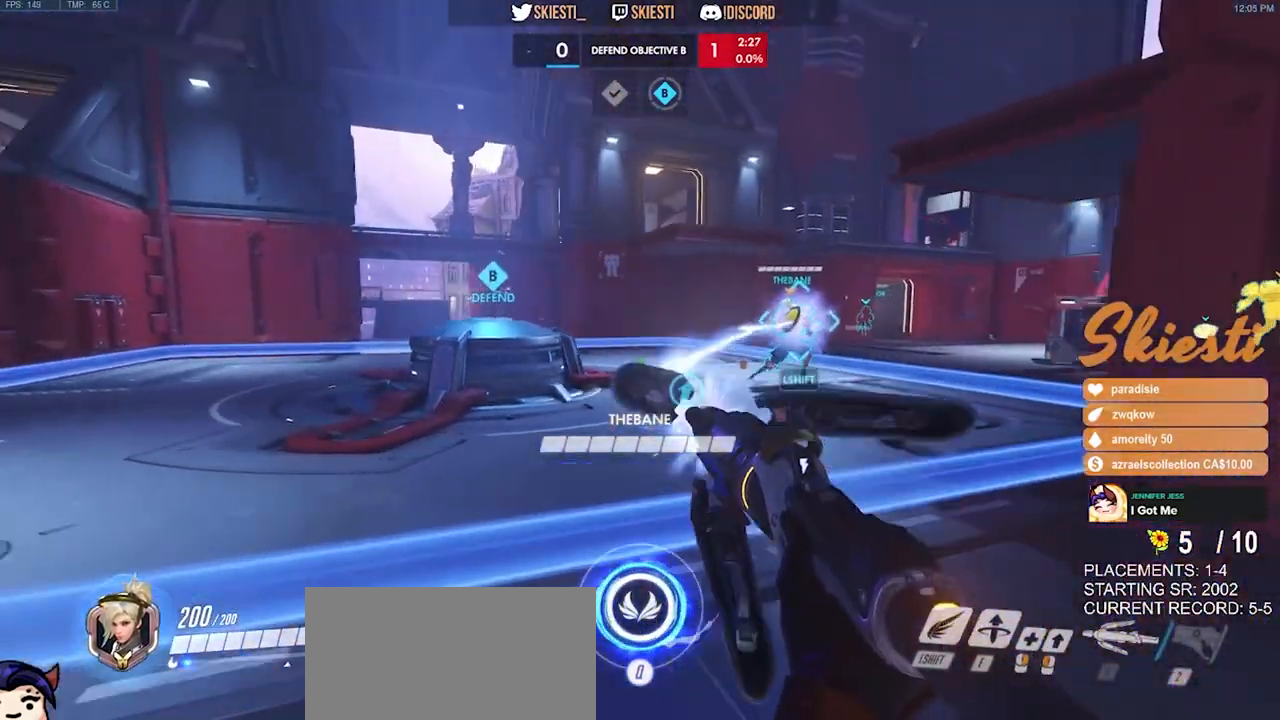
{"keys": ["d"], "mouse": ["left"], "events": [[167, "w", "down"], [300, "a", "up"], [300, "d", "down"], [350, "w", "up"]]}
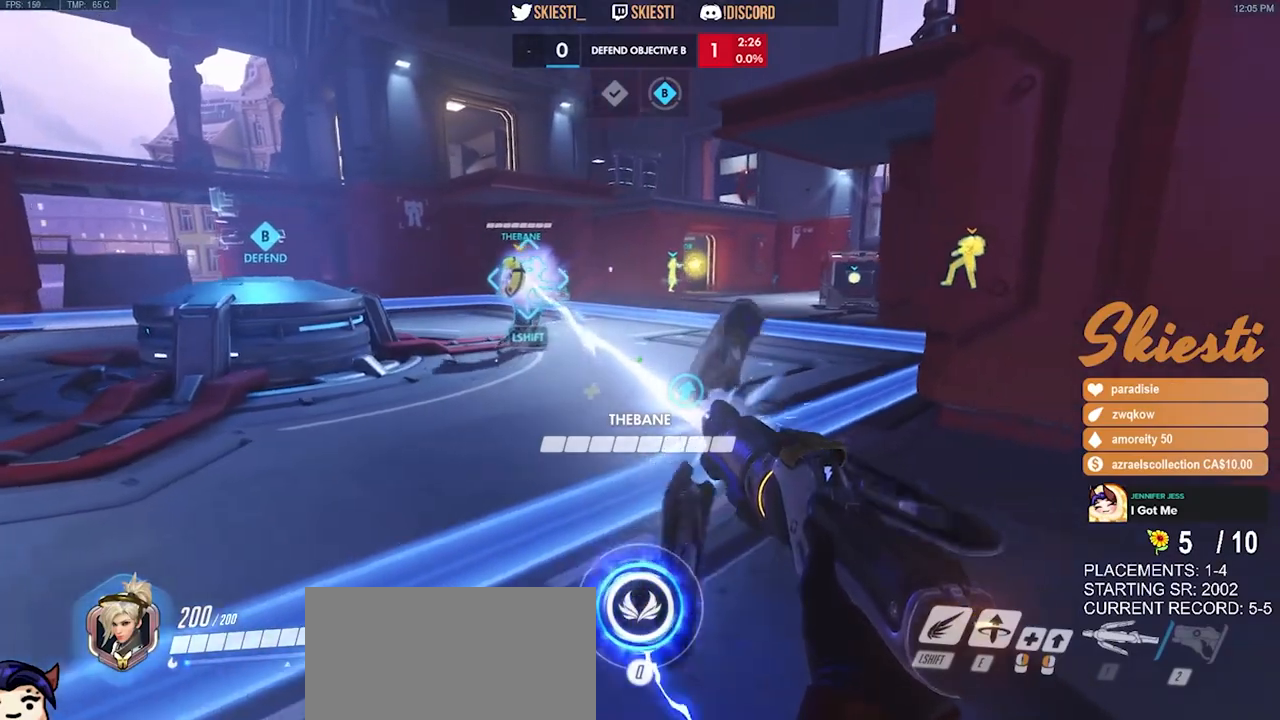
{"keys": ["d", "s"], "mouse": ["left"], "events": [[100, "s", "down"]]}
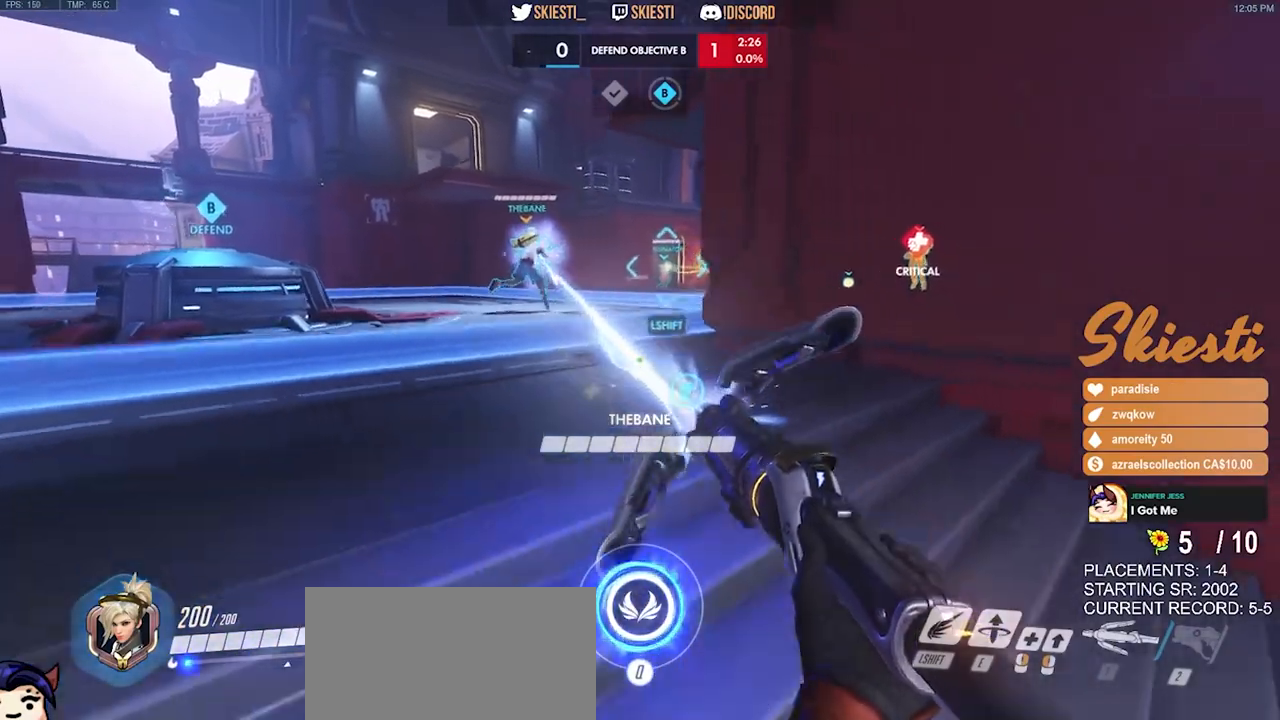
{"keys": ["d"], "mouse": ["left"], "events": [[134, "a", "down"], [200, "d", "up"], [484, "d", "down"], [500, "a", "up"], [500, "s", "up"]]}